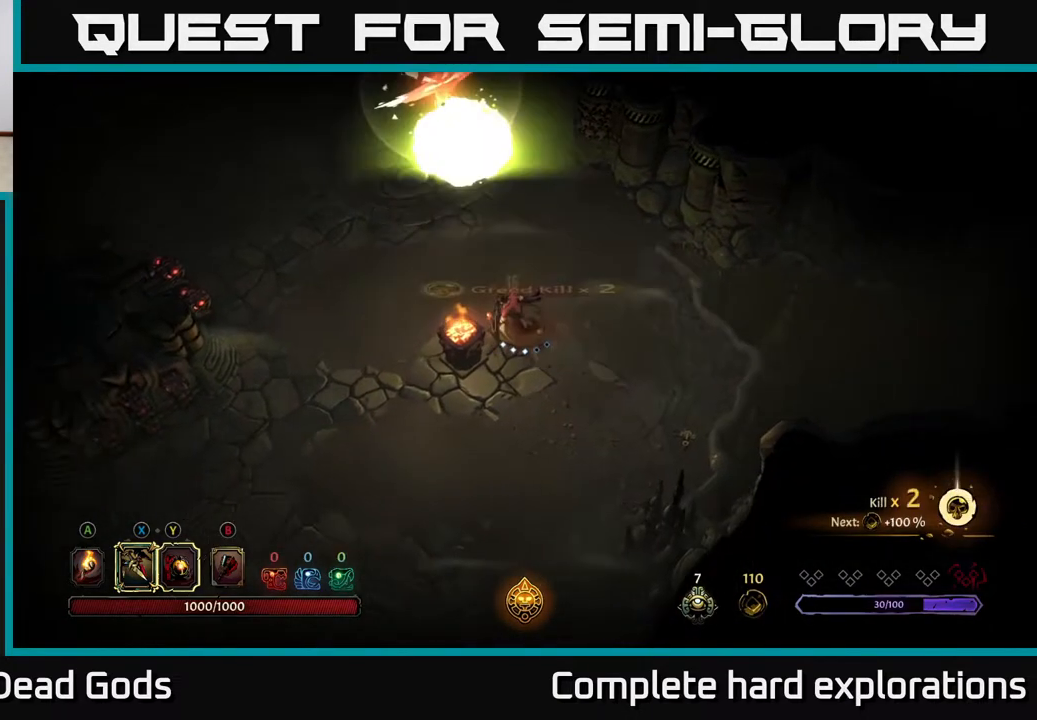
Gameplay with a controller (Xbox layout); each line is a JSON object with the inputs held at the frame after it. "events" lists button and stick changes between this image and that frame as [ms after this image, input, new state], when the widget could be followed in between.
{"buttons": [], "left_stick": "up-left", "right_stick": "center", "events": [[183, "left_stick", "up-left"]]}
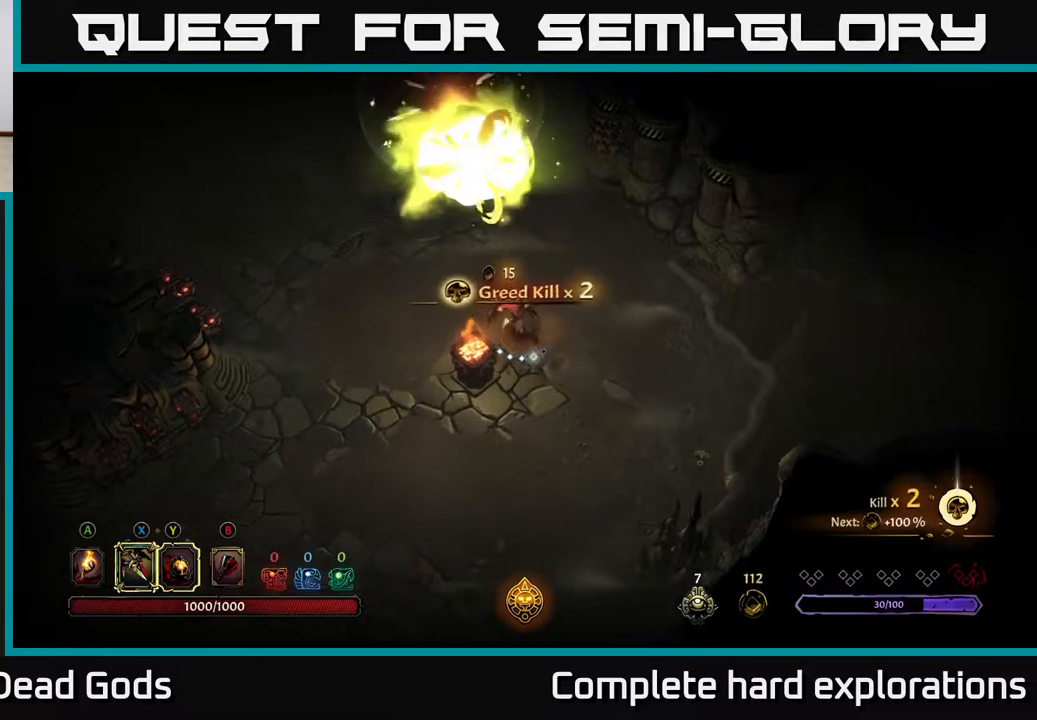
{"buttons": ["A"], "left_stick": "up", "right_stick": "center", "events": [[33, "left_stick", "up"], [450, "A", "down"]]}
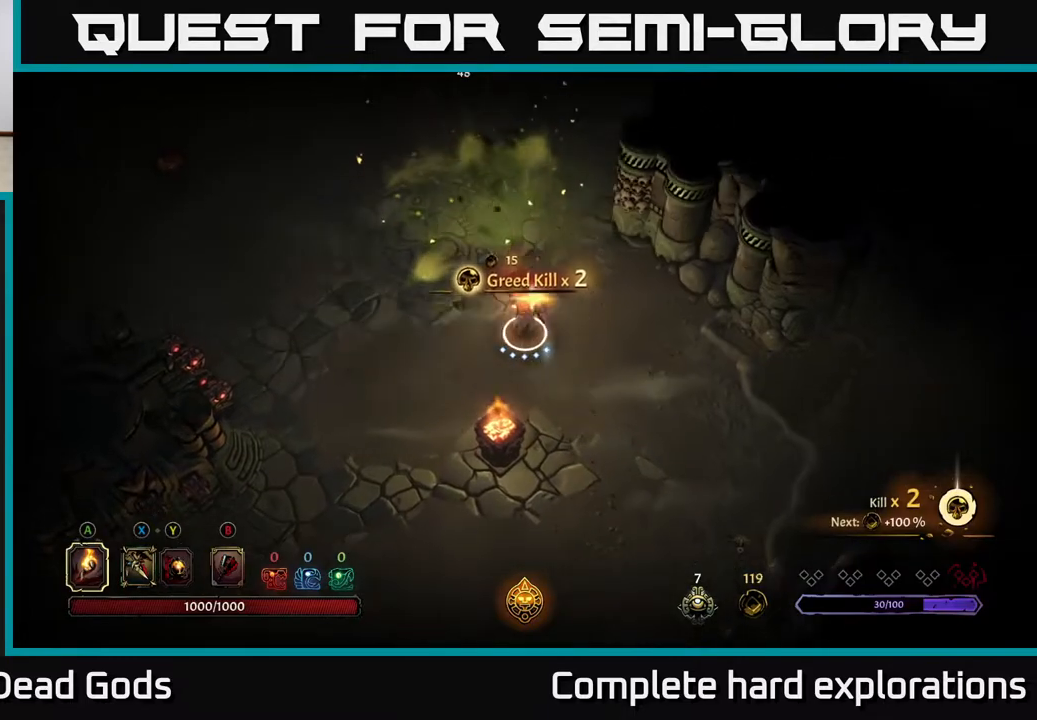
{"buttons": [], "left_stick": "up-left", "right_stick": "center", "events": [[17, "A", "up"], [133, "left_stick", "up-left"]]}
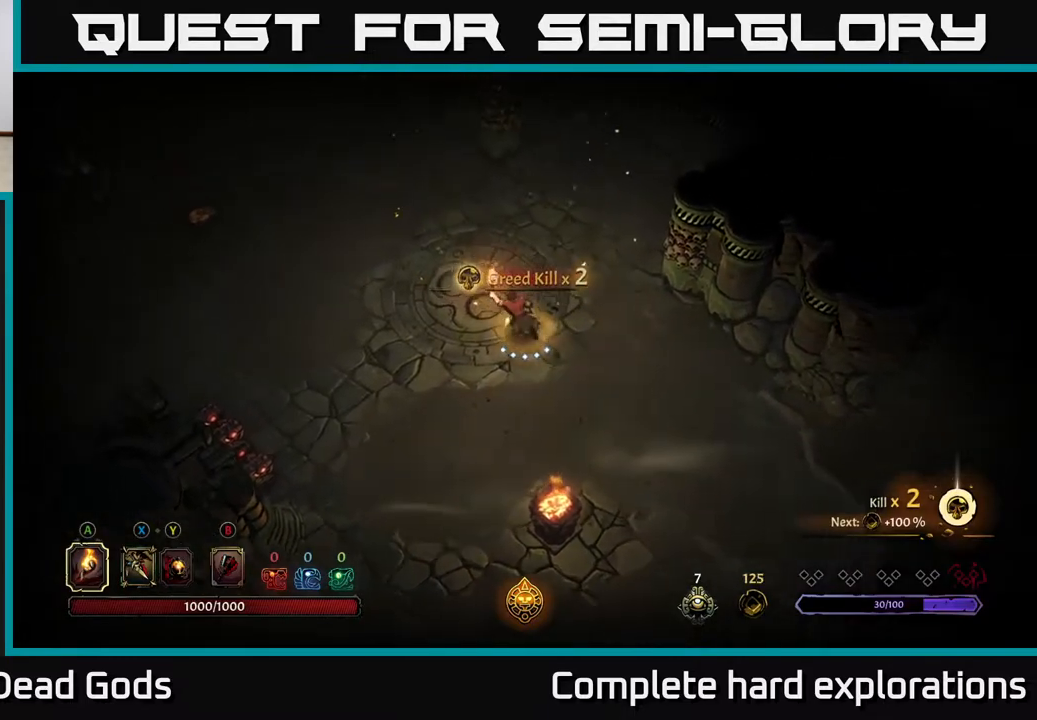
{"buttons": [], "left_stick": "up-left", "right_stick": "center", "events": []}
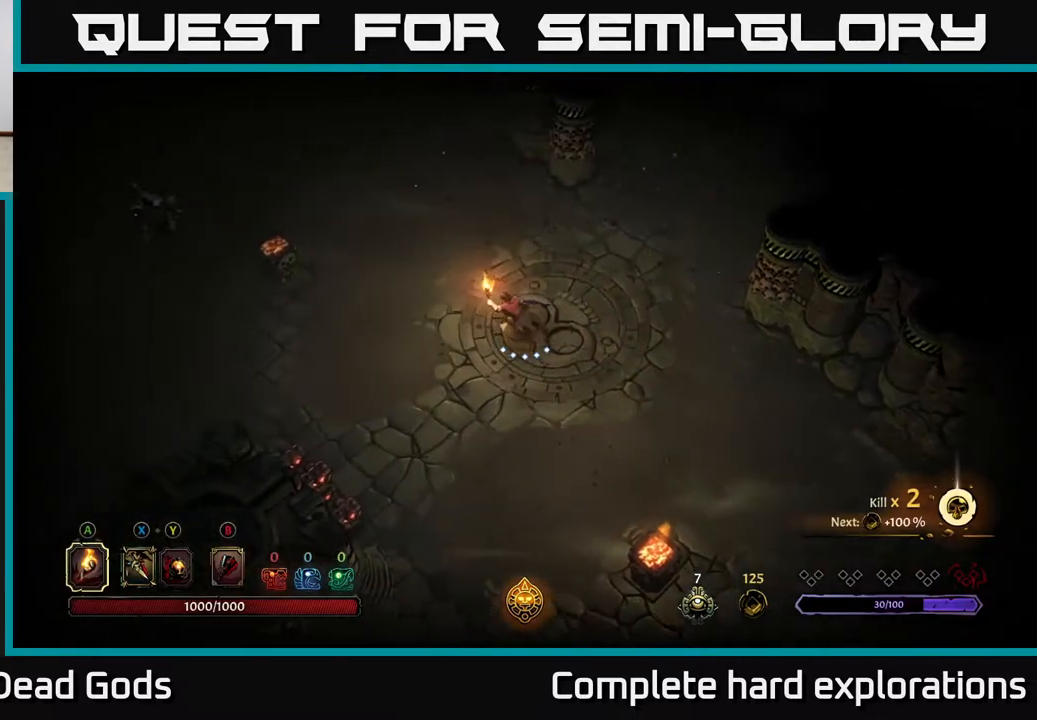
{"buttons": [], "left_stick": "up-left", "right_stick": "center", "events": []}
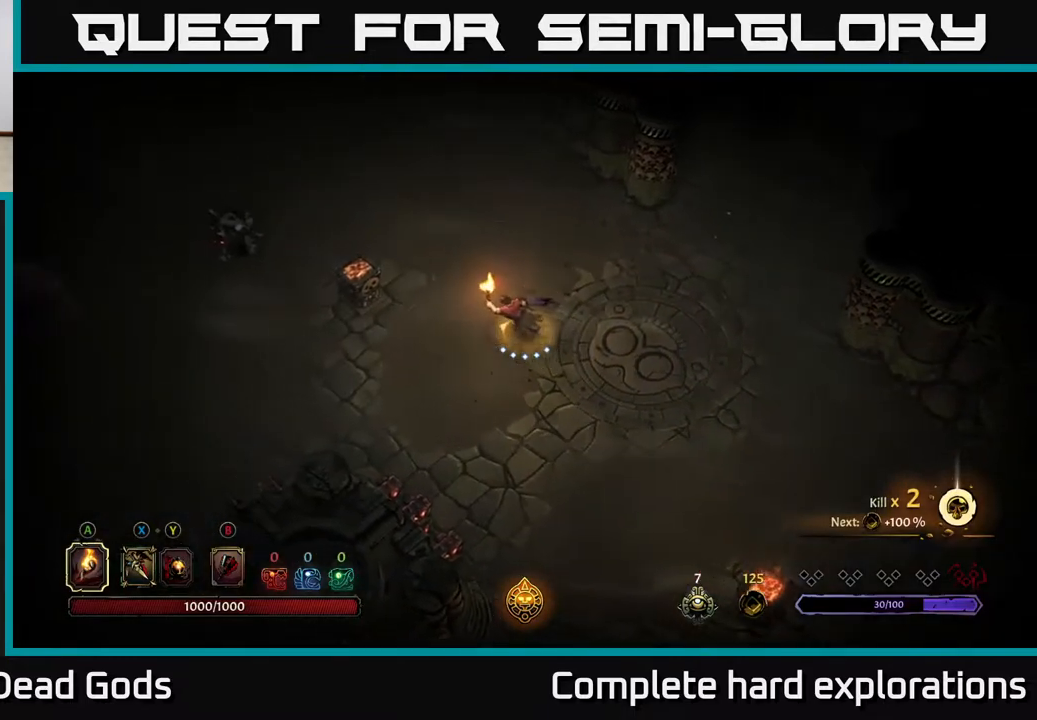
{"buttons": [], "left_stick": "up-left", "right_stick": "center", "events": []}
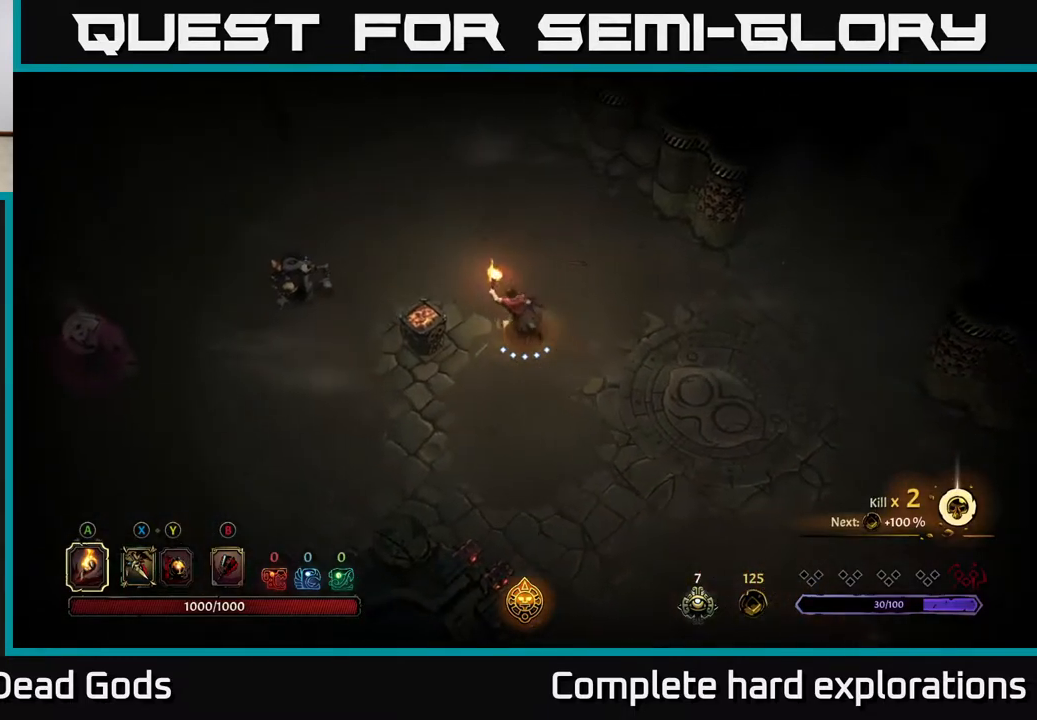
{"buttons": ["Y"], "left_stick": "left", "right_stick": "center", "events": [[117, "Y", "down"], [400, "left_stick", "left"]]}
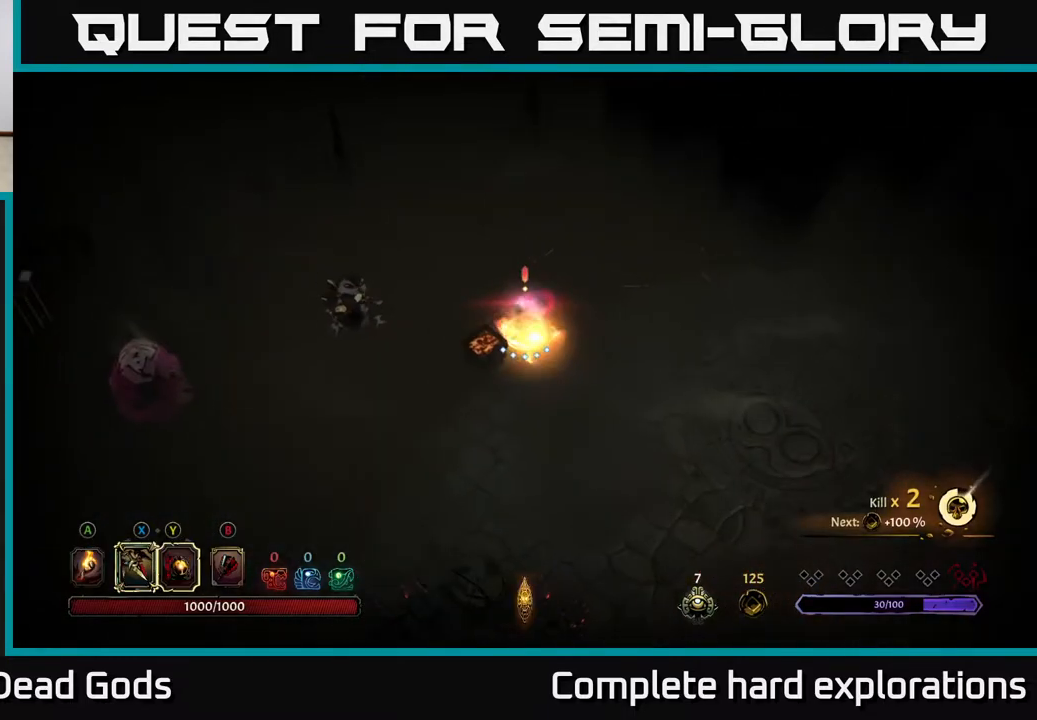
{"buttons": ["X"], "left_stick": "left", "right_stick": "center", "events": [[217, "Y", "up"], [500, "X", "down"]]}
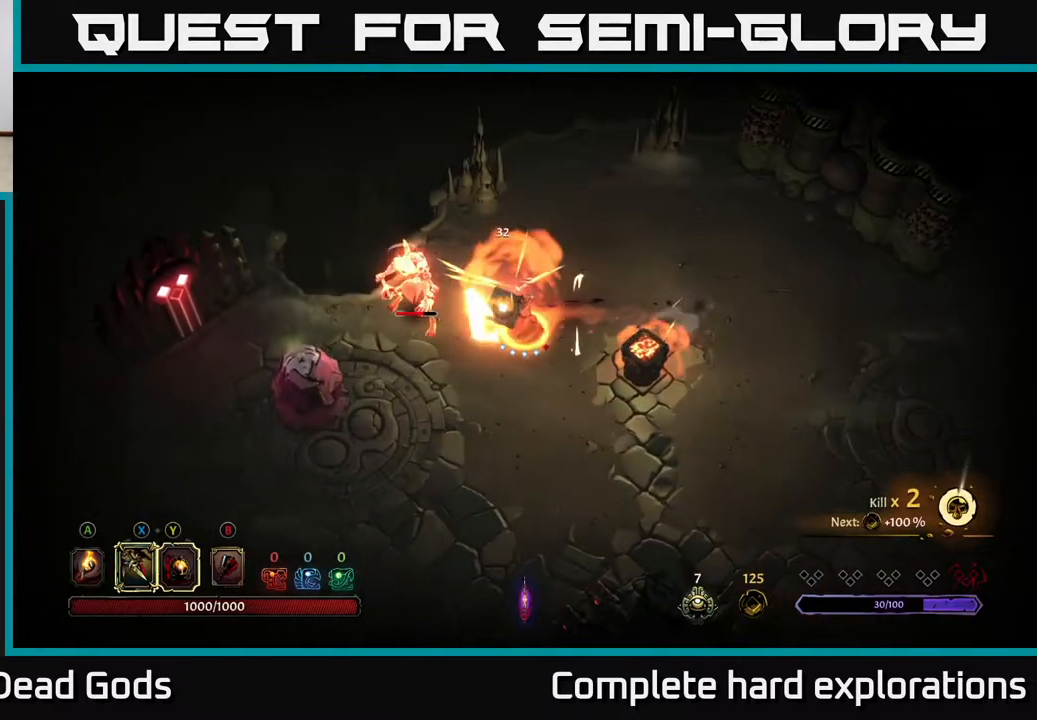
{"buttons": [], "left_stick": "left", "right_stick": "center", "events": [[117, "X", "up"], [317, "X", "down"], [483, "X", "up"]]}
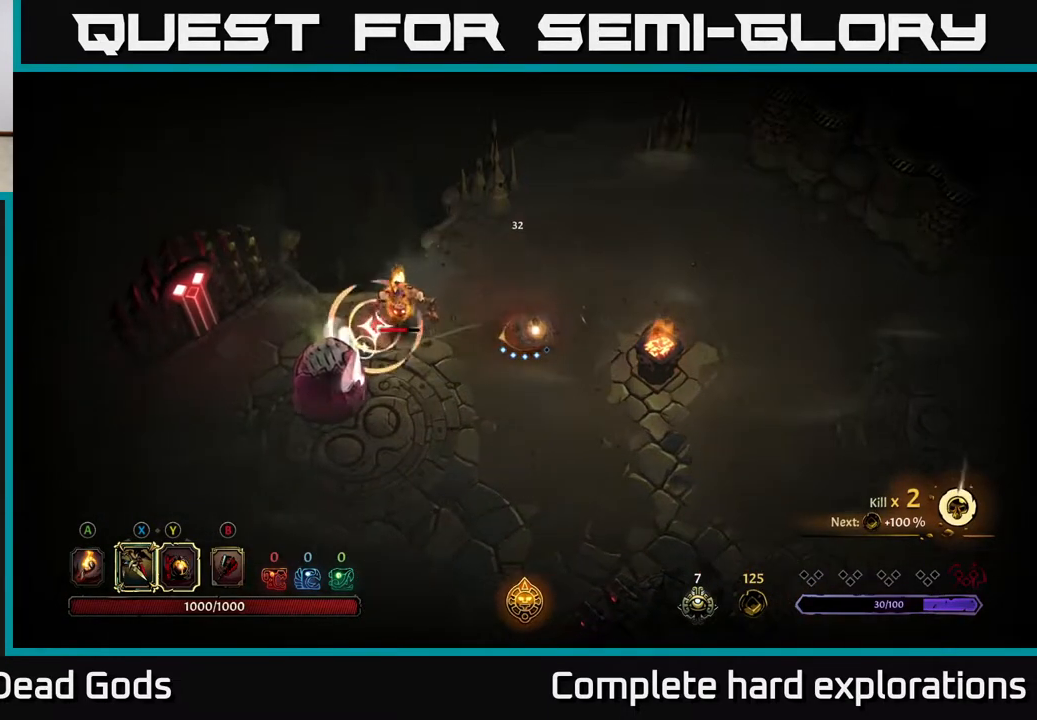
{"buttons": [], "left_stick": "left", "right_stick": "center", "events": [[117, "X", "down"], [267, "X", "up"]]}
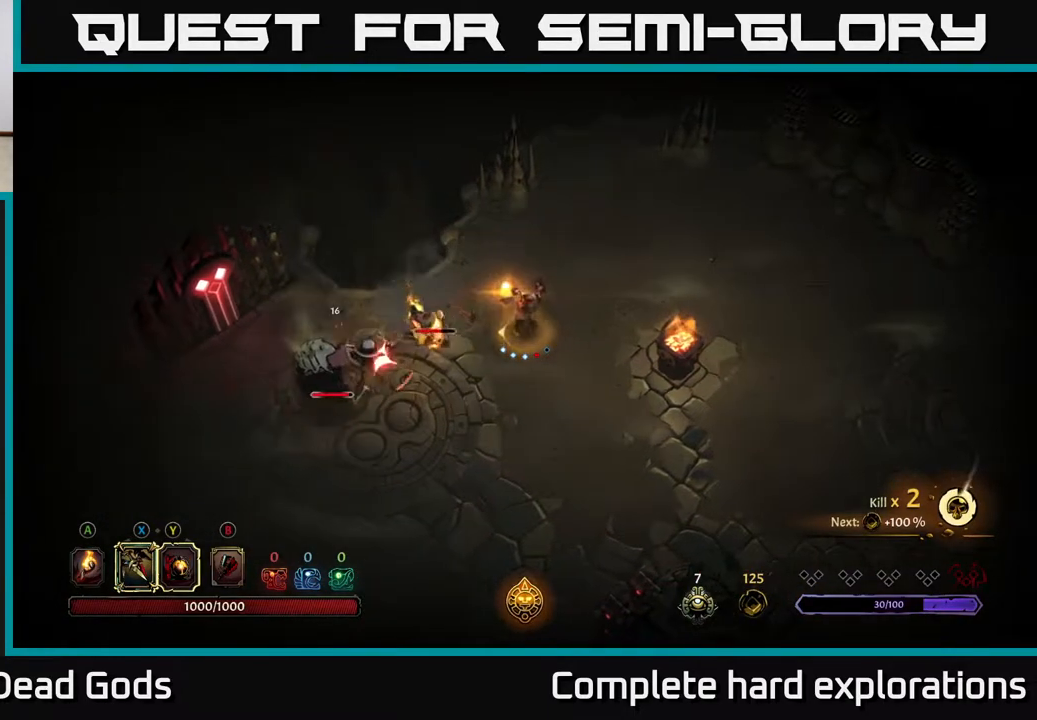
{"buttons": [], "left_stick": "down", "right_stick": "center", "events": [[150, "R2", "down"], [267, "left_stick", "down-left"], [283, "R2", "up"], [383, "left_stick", "down"]]}
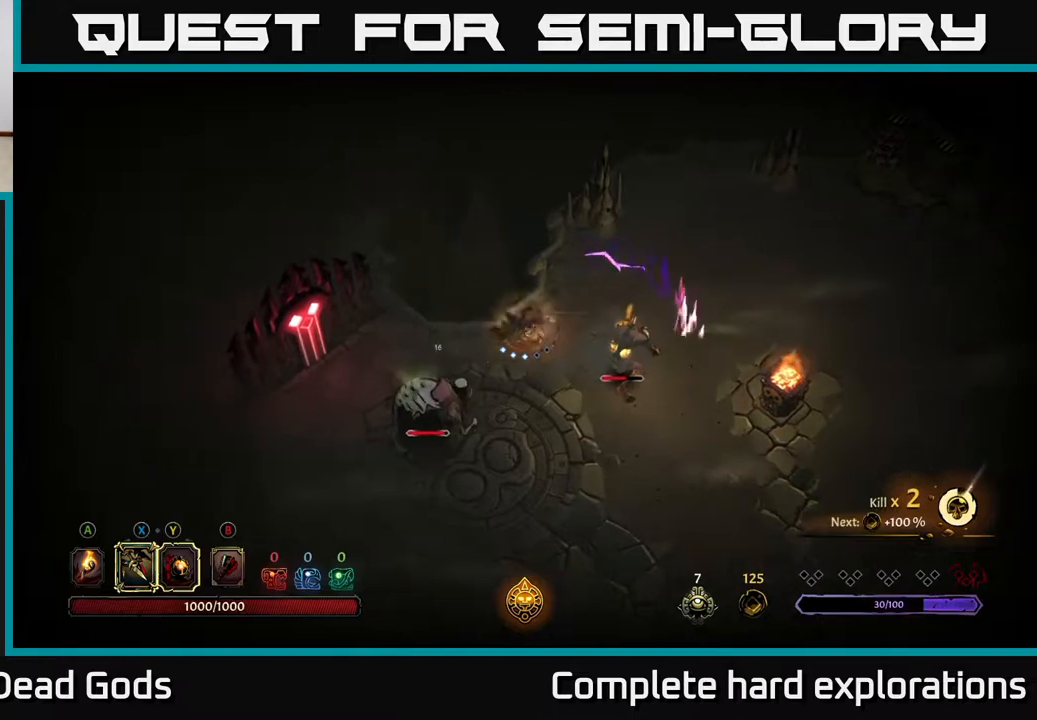
{"buttons": [], "left_stick": "down-right", "right_stick": "center", "events": [[33, "left_stick", "down-right"], [200, "X", "down"], [317, "X", "up"]]}
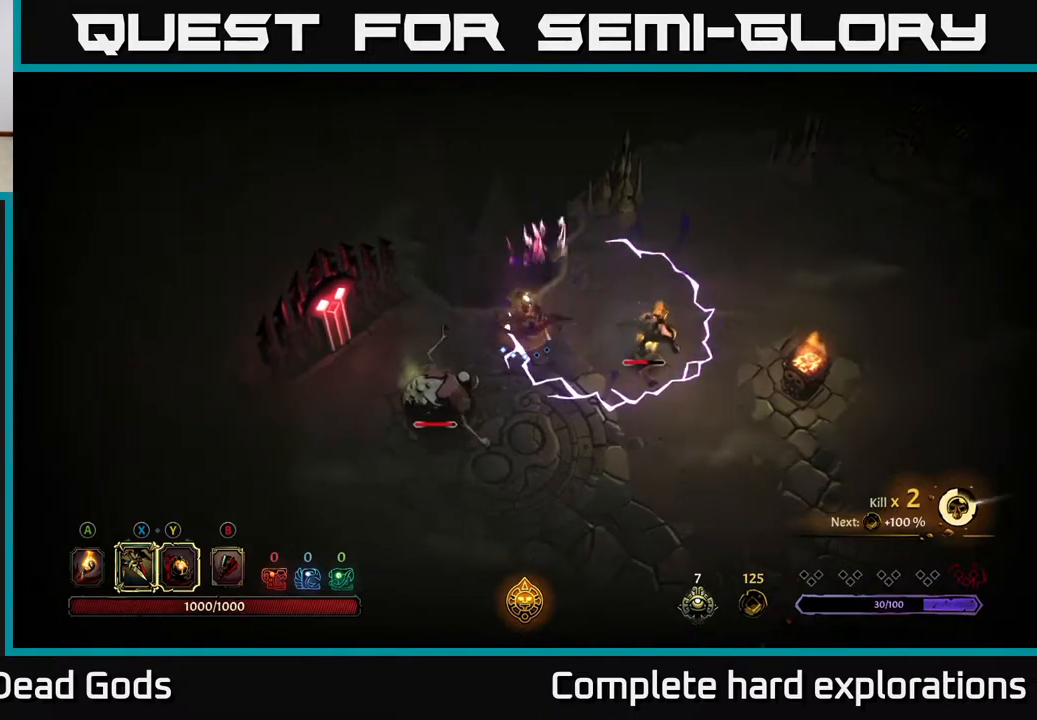
{"buttons": ["R2"], "left_stick": "left", "right_stick": "center", "events": [[50, "X", "down"], [150, "X", "up"], [300, "left_stick", "down-left"], [433, "R2", "down"], [500, "left_stick", "left"]]}
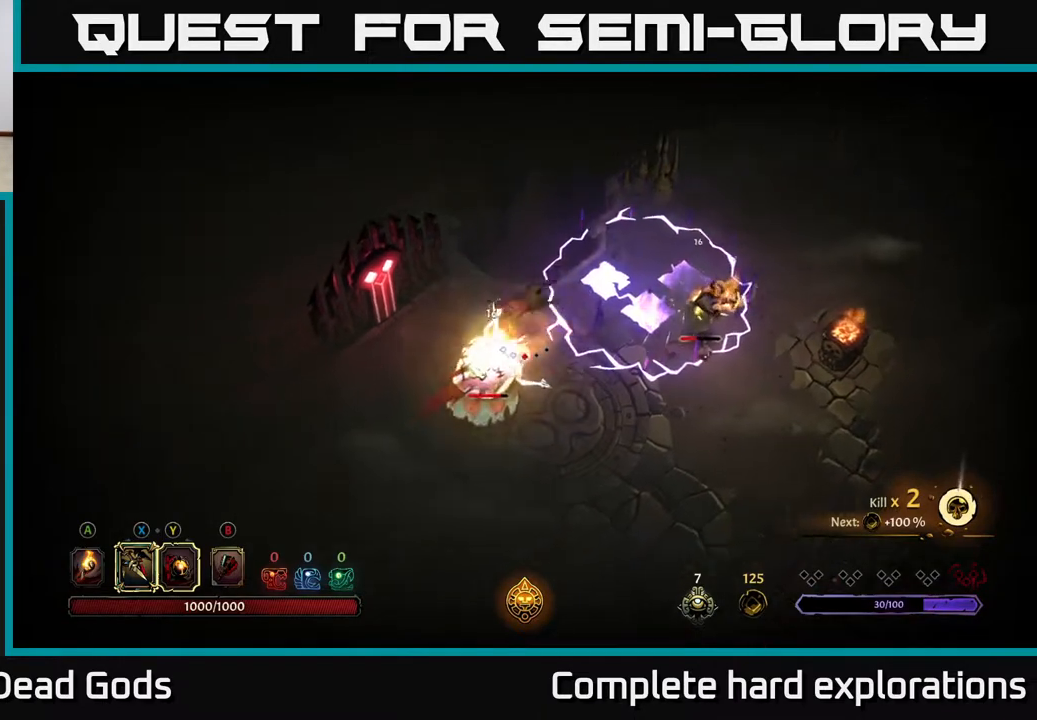
{"buttons": [], "left_stick": "down", "right_stick": "center", "events": [[67, "R2", "up"], [283, "left_stick", "down-left"], [417, "left_stick", "down"]]}
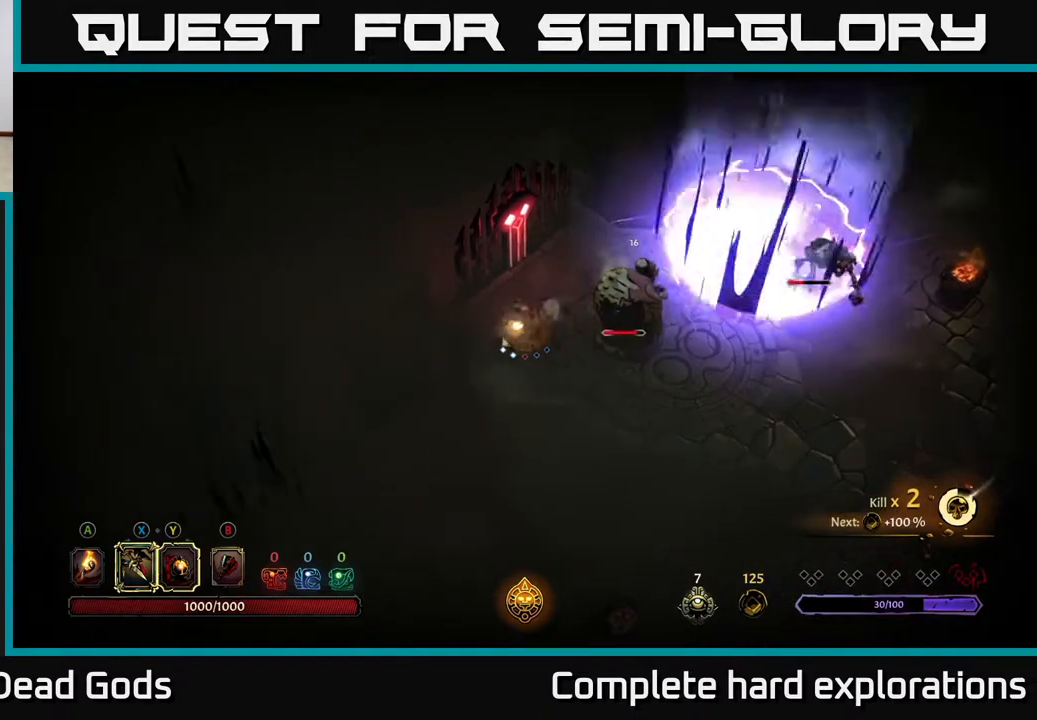
{"buttons": [], "left_stick": "center", "right_stick": "center", "events": [[250, "left_stick", "right"], [317, "left_stick", "center"]]}
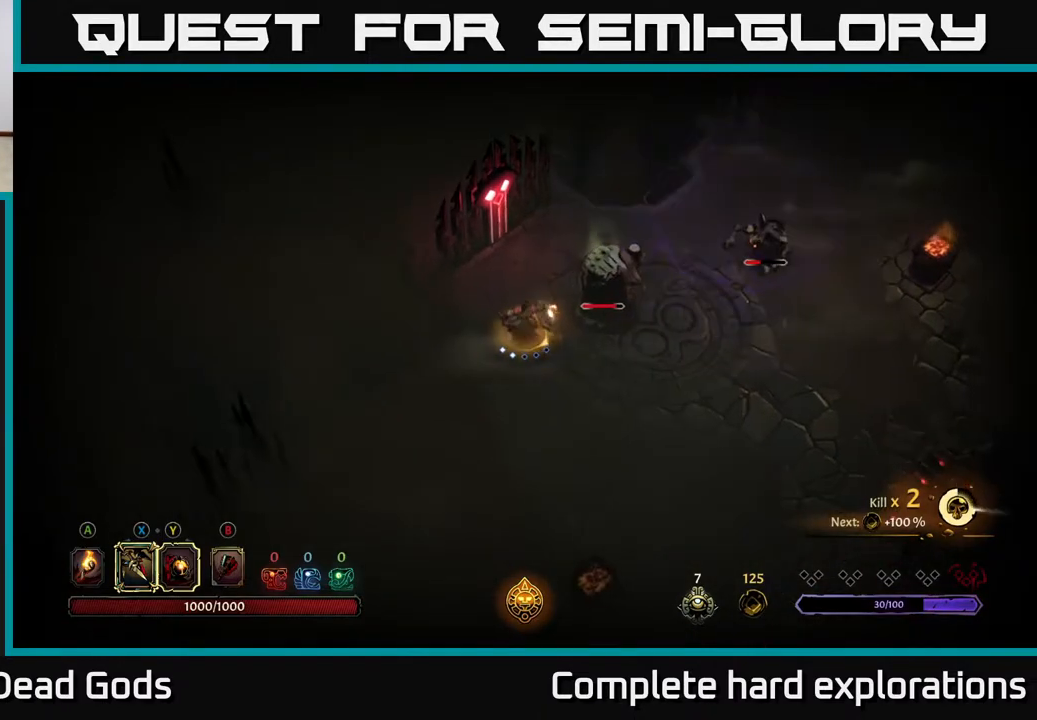
{"buttons": [], "left_stick": "right", "right_stick": "center", "events": [[50, "left_stick", "up-left"], [183, "left_stick", "center"], [333, "left_stick", "right"]]}
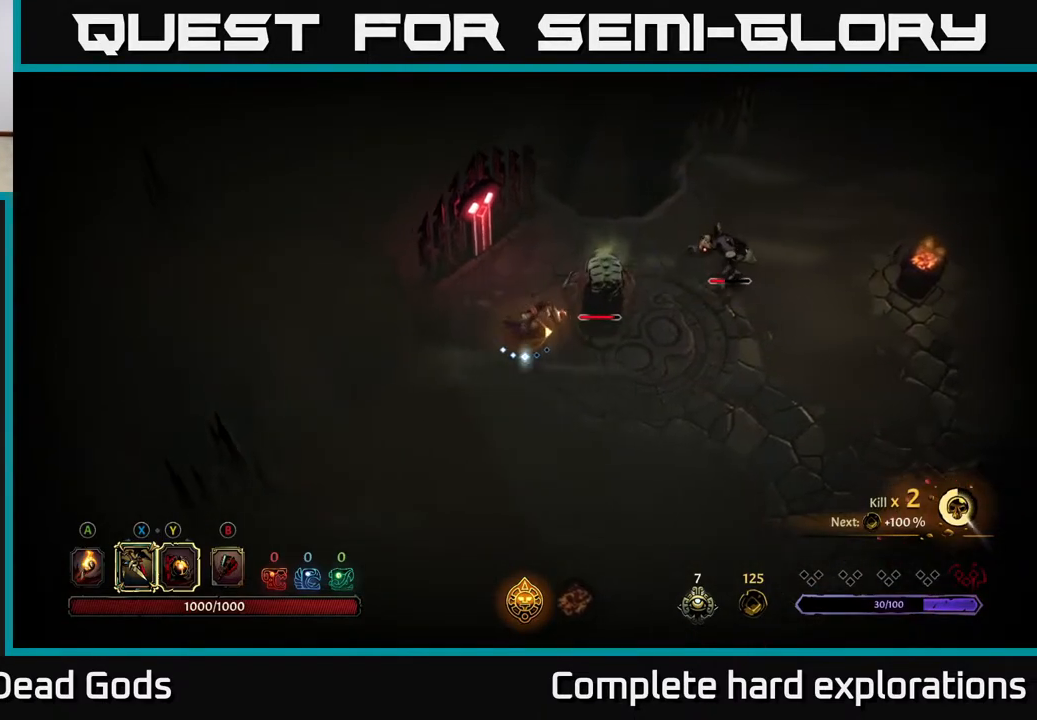
{"buttons": ["Y"], "left_stick": "right", "right_stick": "center", "events": [[117, "left_stick", "center"], [217, "left_stick", "right"], [267, "Y", "down"]]}
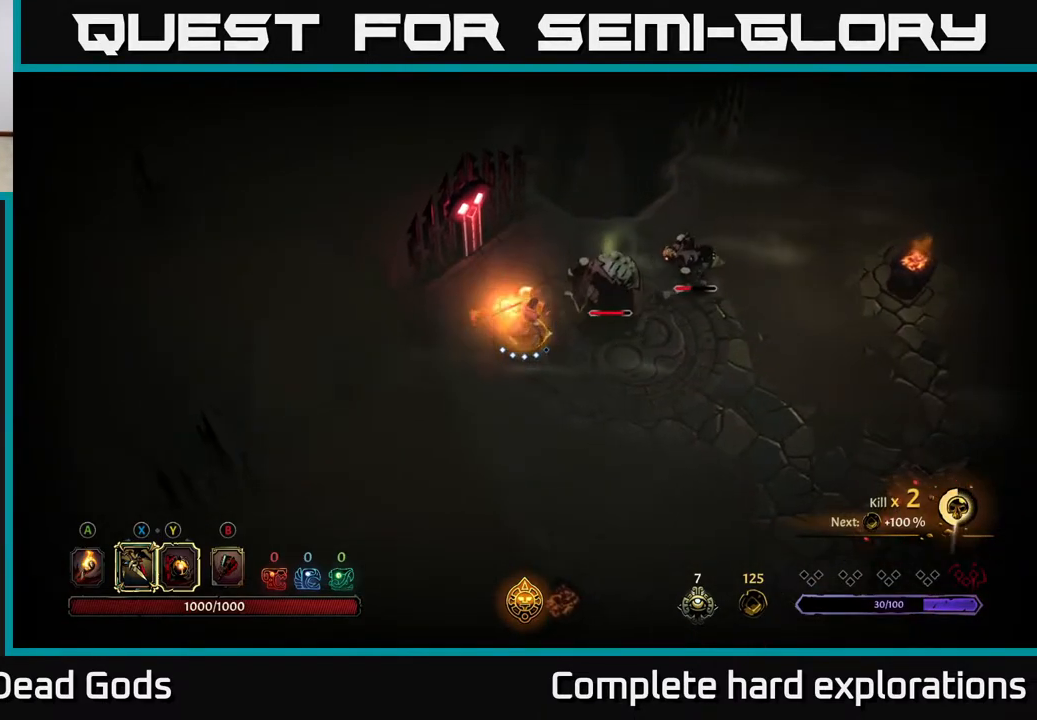
{"buttons": [], "left_stick": "right", "right_stick": "center", "events": [[283, "Y", "up"]]}
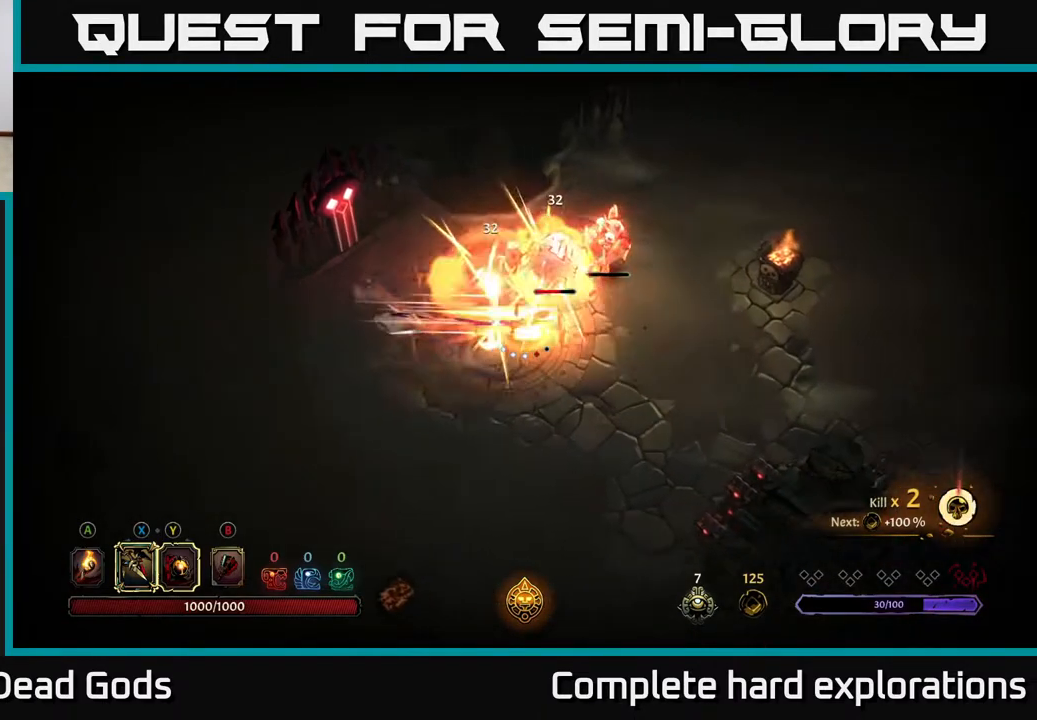
{"buttons": [], "left_stick": "up-right", "right_stick": "center", "events": [[17, "X", "down"], [83, "left_stick", "up-right"], [150, "X", "up"], [350, "X", "down"], [500, "X", "up"]]}
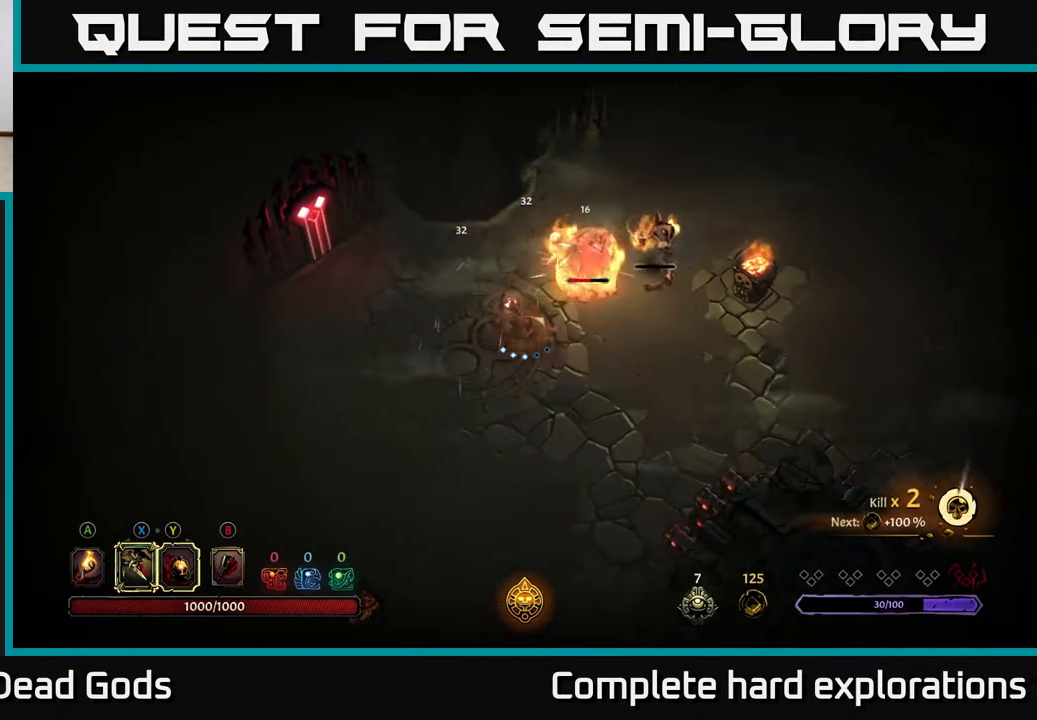
{"buttons": ["X"], "left_stick": "up-right", "right_stick": "center", "events": [[150, "X", "down"], [333, "X", "up"], [500, "X", "down"]]}
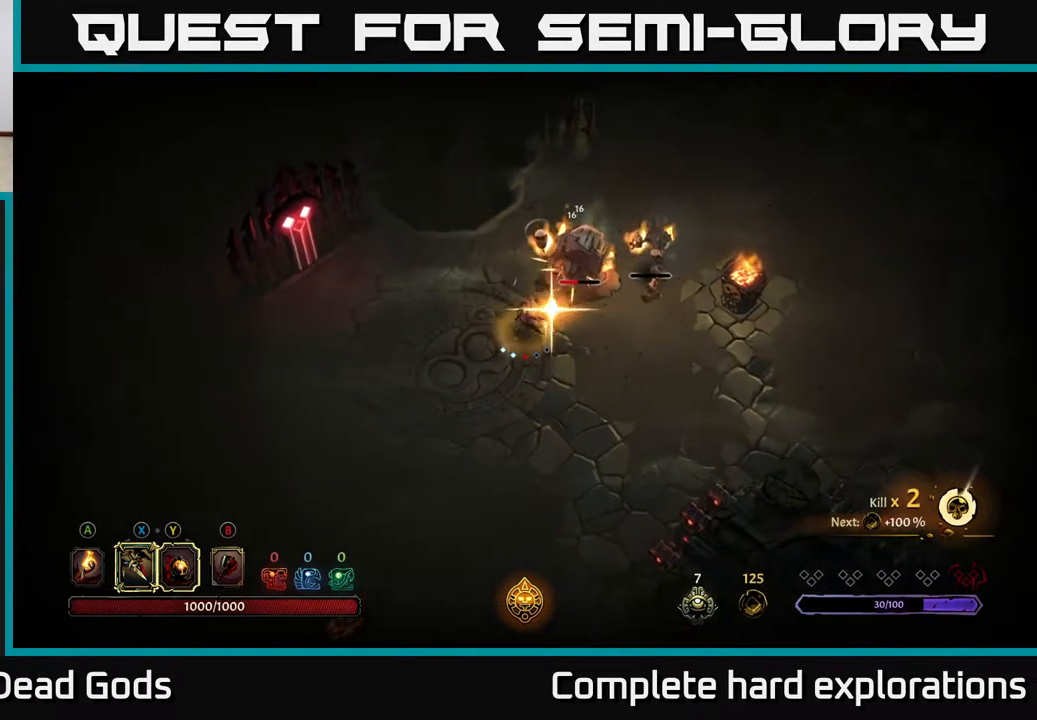
{"buttons": [], "left_stick": "center", "right_stick": "center", "events": [[183, "X", "up"], [500, "left_stick", "center"]]}
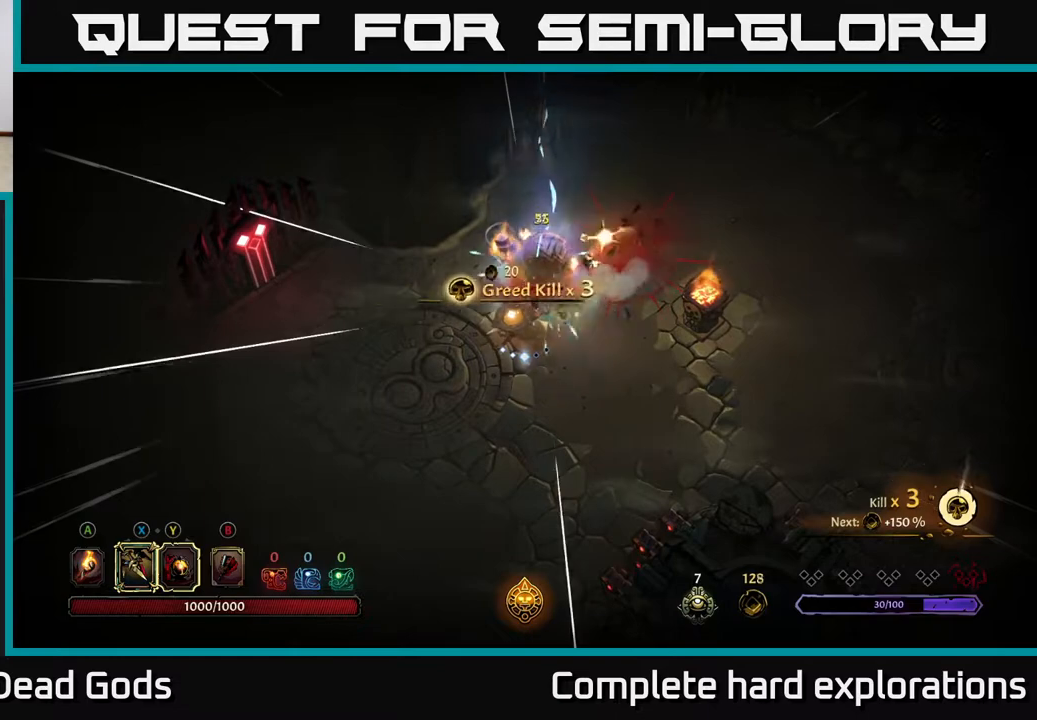
{"buttons": [], "left_stick": "up-right", "right_stick": "center", "events": [[200, "X", "down"], [217, "left_stick", "right"], [317, "left_stick", "up-right"], [333, "X", "up"]]}
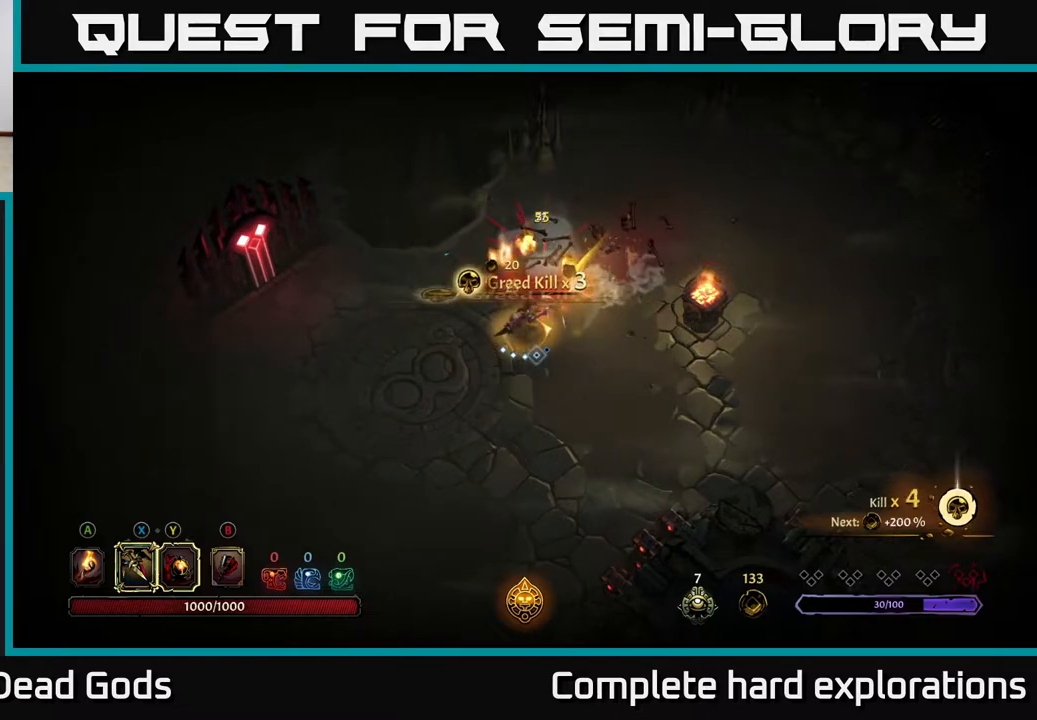
{"buttons": [], "left_stick": "center", "right_stick": "center", "events": [[283, "left_stick", "center"]]}
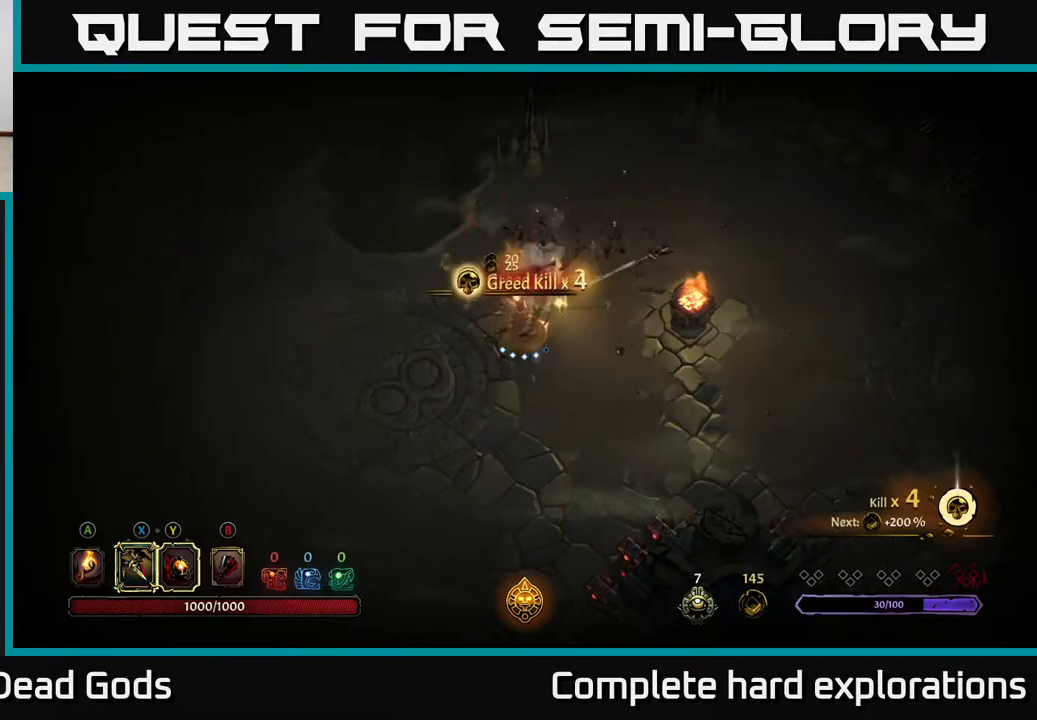
{"buttons": [], "left_stick": "up", "right_stick": "center", "events": [[317, "A", "down"], [333, "left_stick", "up"], [400, "A", "up"]]}
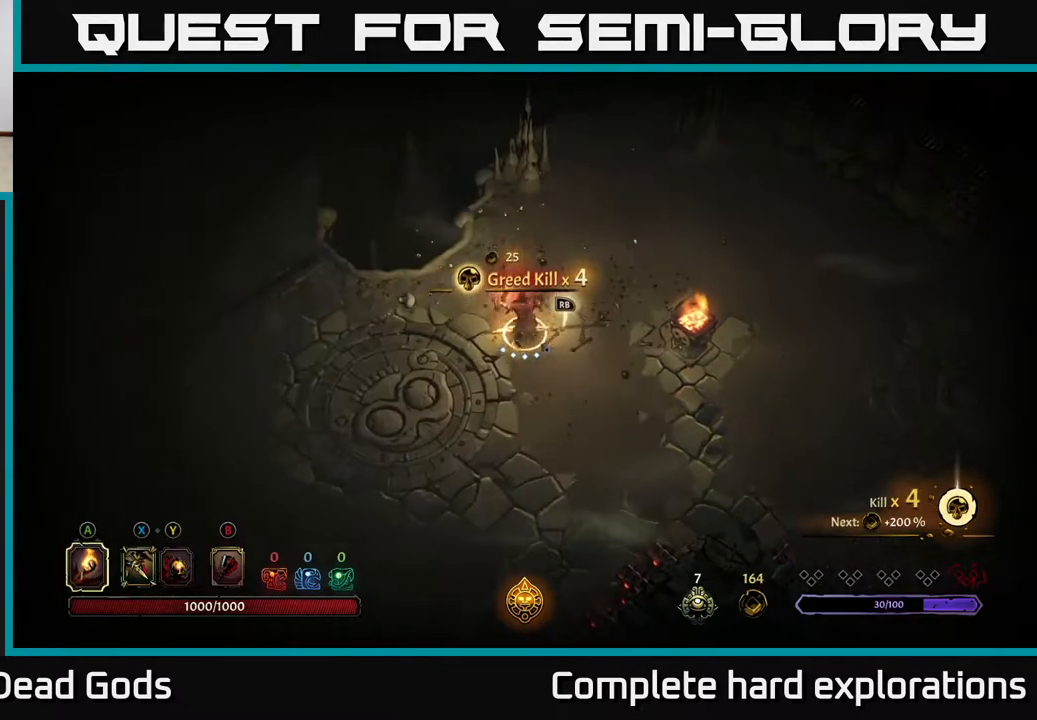
{"buttons": ["R1"], "left_stick": "center", "right_stick": "center", "events": [[100, "left_stick", "right"], [217, "left_stick", "down-right"], [417, "left_stick", "center"], [483, "R1", "down"]]}
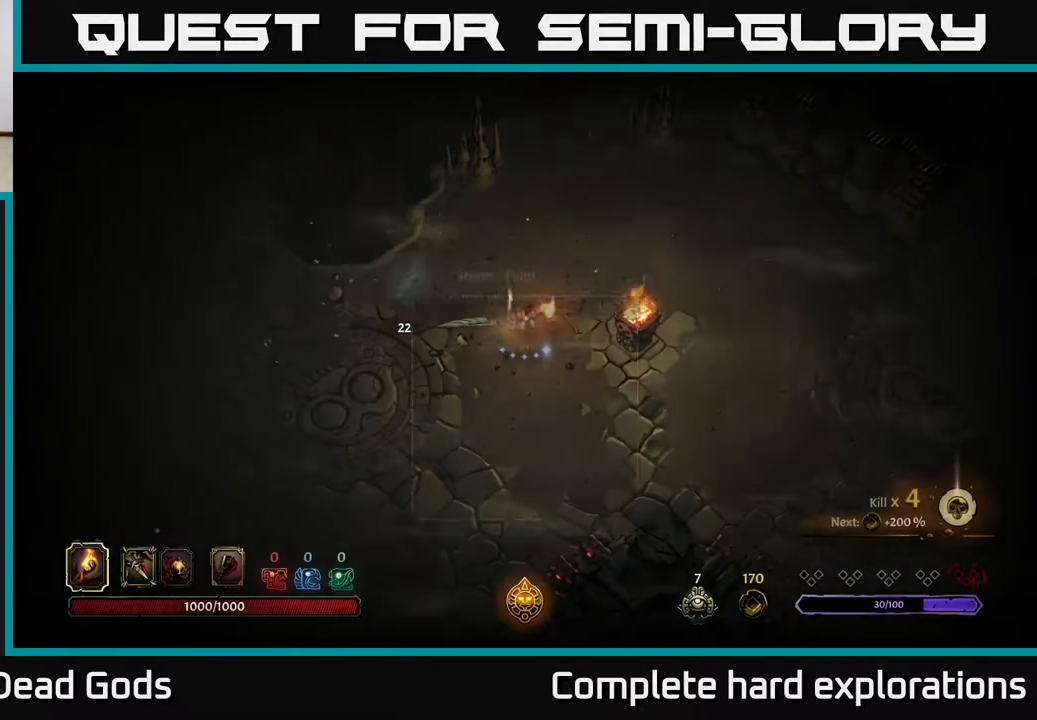
{"buttons": [], "left_stick": "center", "right_stick": "center", "events": [[67, "R1", "up"]]}
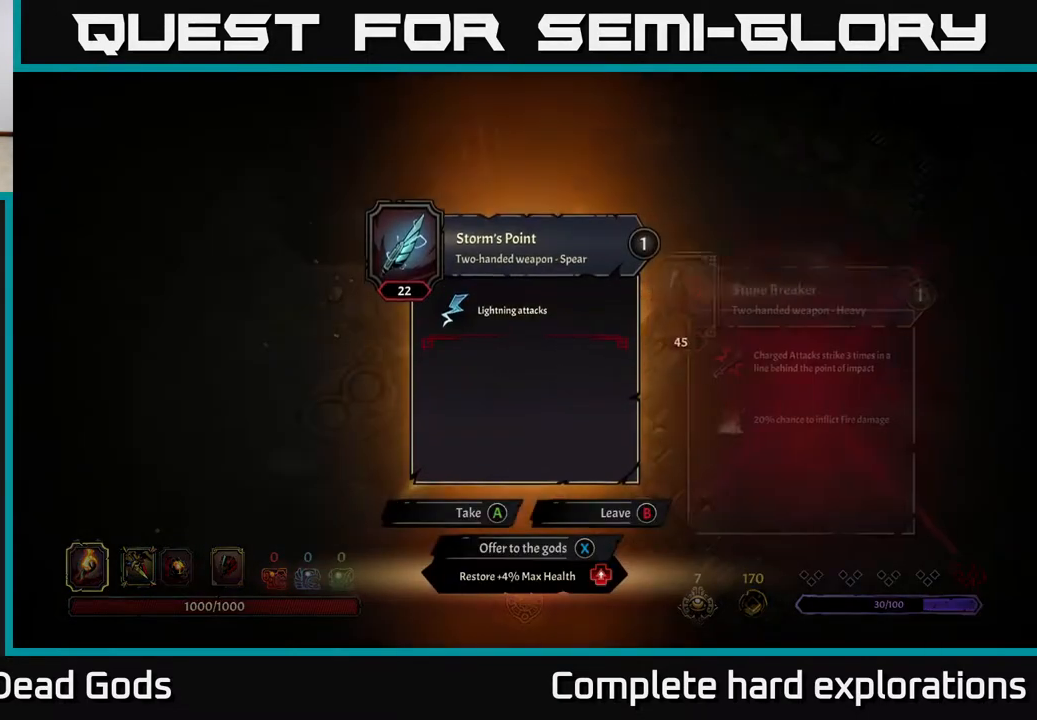
{"buttons": ["X"], "left_stick": "center", "right_stick": "center", "events": [[467, "X", "down"]]}